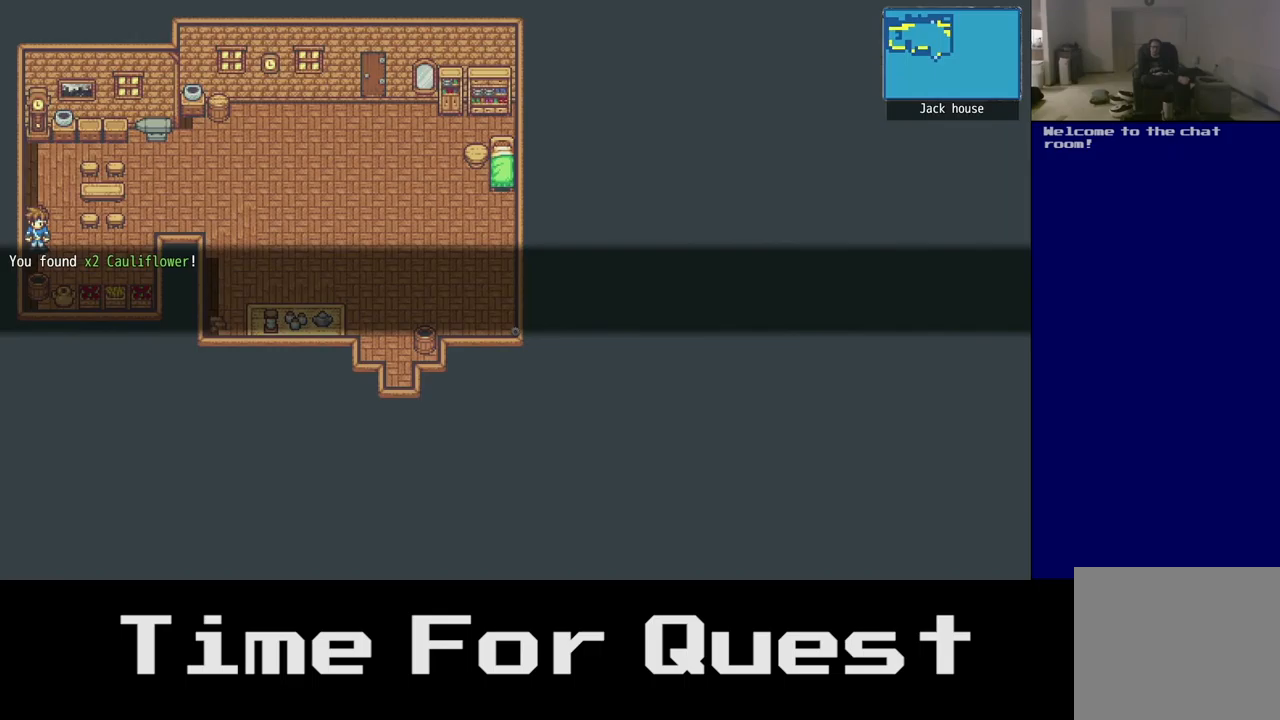
Gameplay with a controller (Xbox layout); each line is a JSON object with the inputs held at the frame after it. "events" lists button and stick changes between this image and that frame as [ms after this image, input, new state], when the widget could be followed in between.
{"buttons": ["DPAD_RIGHT"], "left_stick": "center", "right_stick": "center", "events": [[183, "A", "down"], [317, "A", "up"], [350, "DPAD_RIGHT", "down"]]}
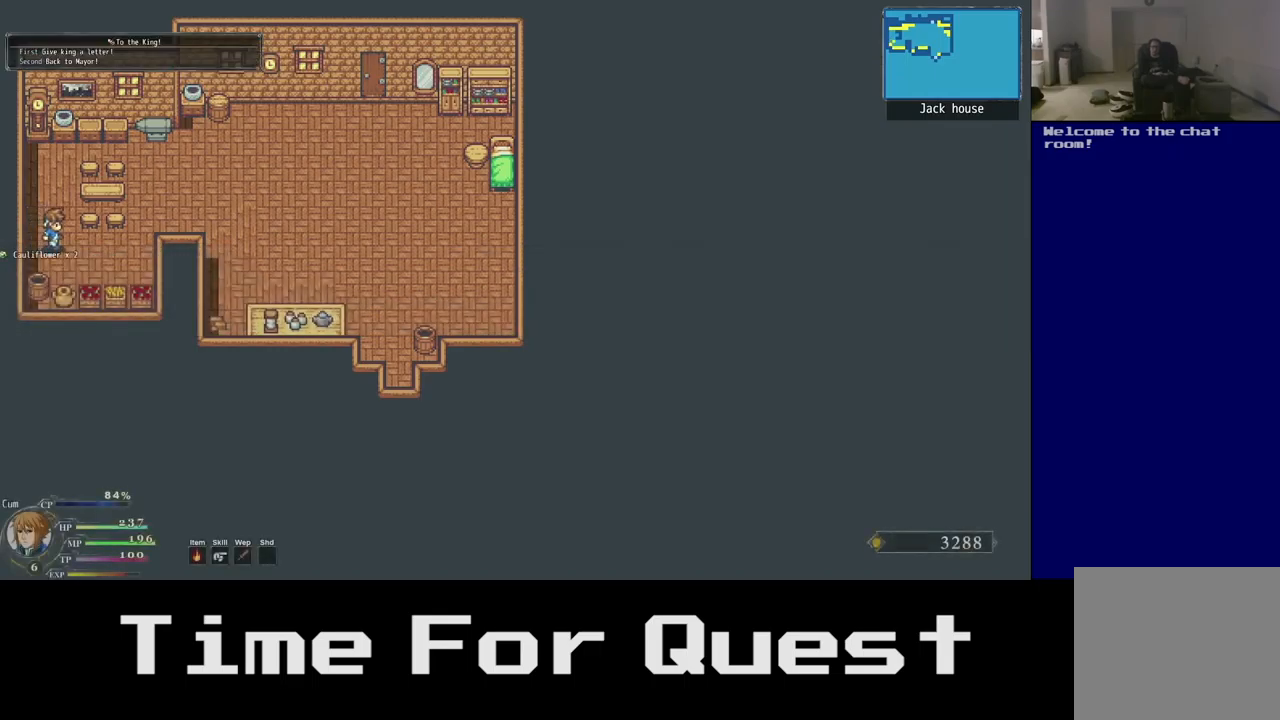
{"buttons": ["A", "DPAD_DOWN"], "left_stick": "center", "right_stick": "center", "events": [[33, "DPAD_DOWN", "down"], [83, "DPAD_RIGHT", "up"], [483, "A", "down"]]}
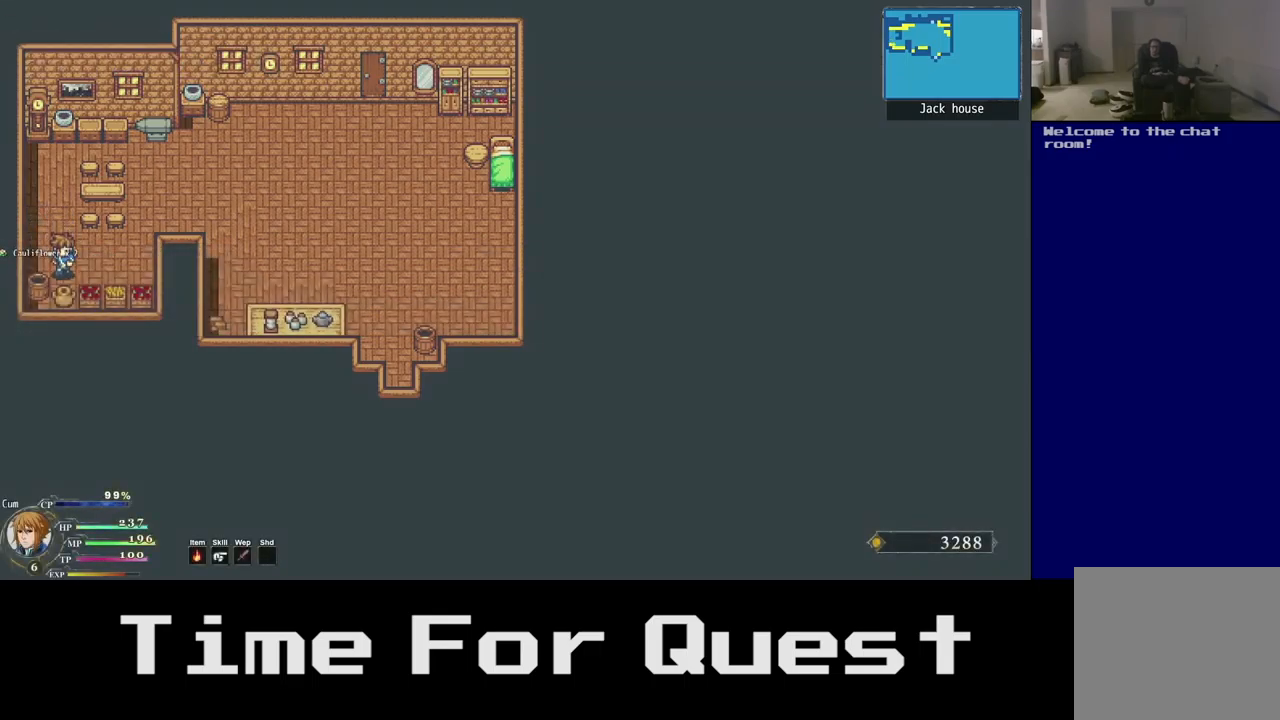
{"buttons": ["DPAD_DOWN"], "left_stick": "center", "right_stick": "center", "events": [[283, "A", "up"]]}
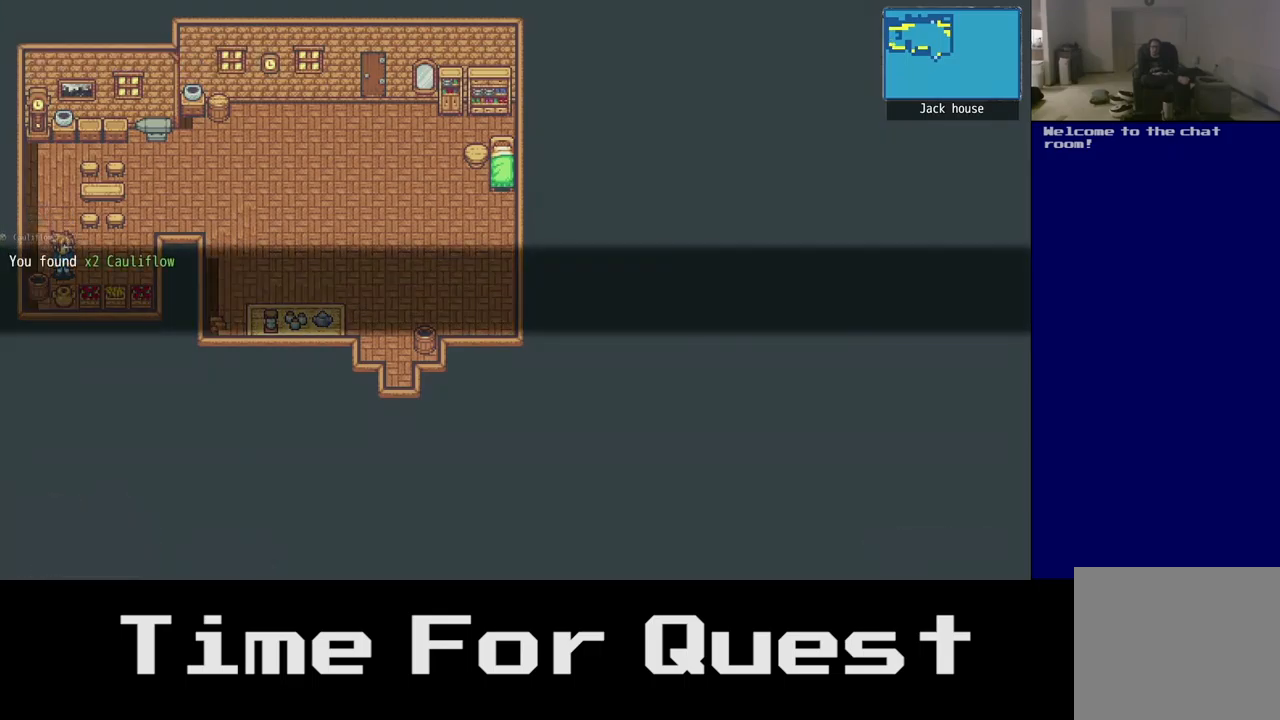
{"buttons": ["DPAD_DOWN"], "left_stick": "center", "right_stick": "center", "events": []}
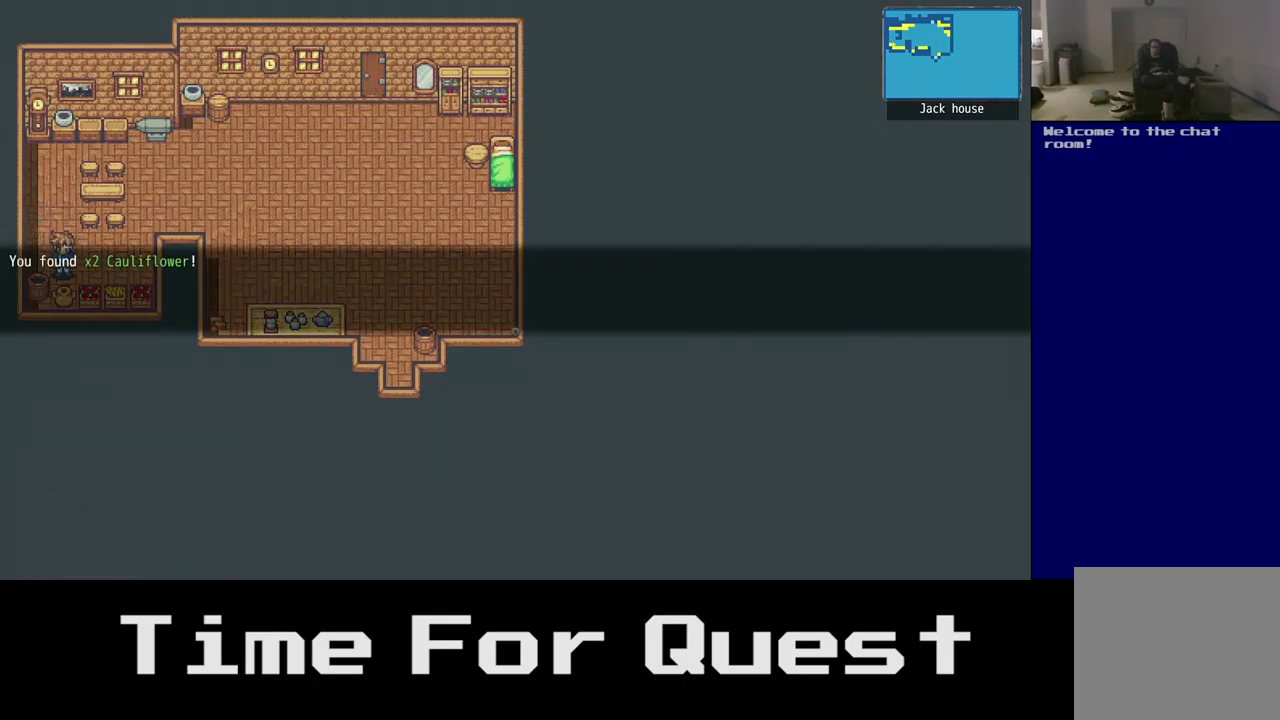
{"buttons": ["DPAD_DOWN", "DPAD_RIGHT"], "left_stick": "center", "right_stick": "center", "events": [[17, "A", "down"], [150, "A", "up"], [150, "DPAD_RIGHT", "down"]]}
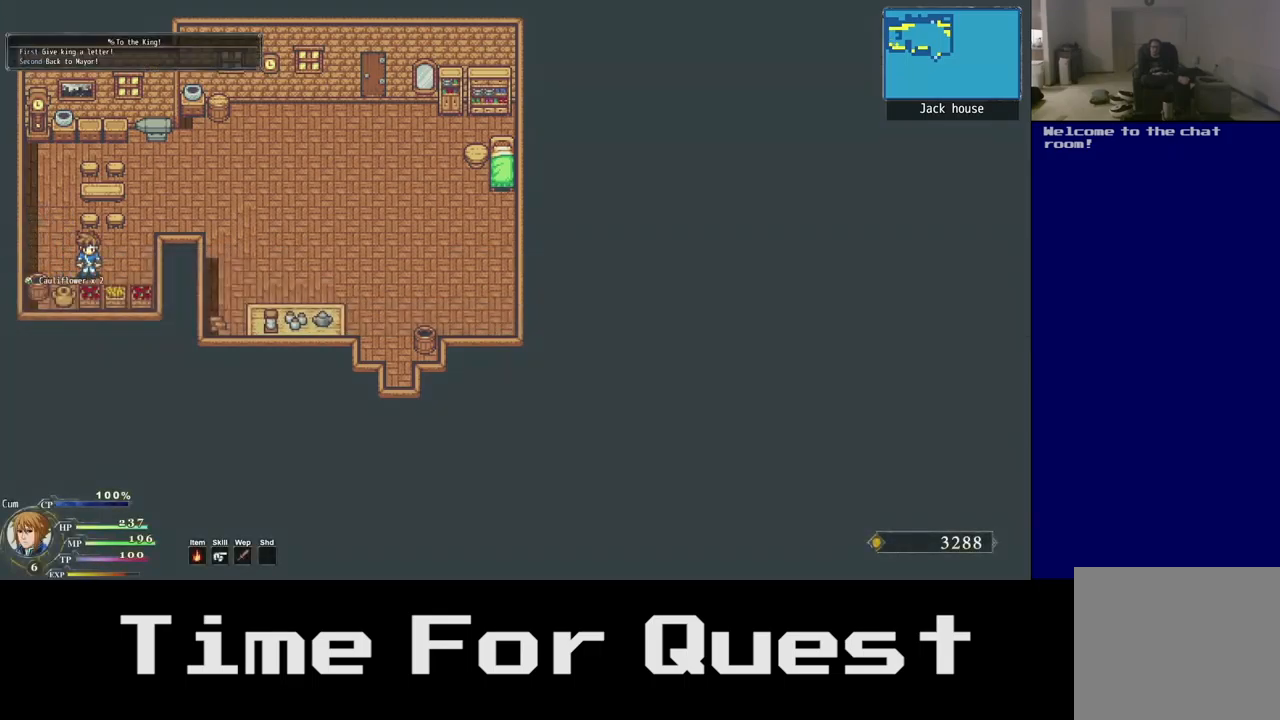
{"buttons": ["DPAD_DOWN", "DPAD_RIGHT"], "left_stick": "center", "right_stick": "center", "events": [[83, "A", "down"], [400, "A", "up"]]}
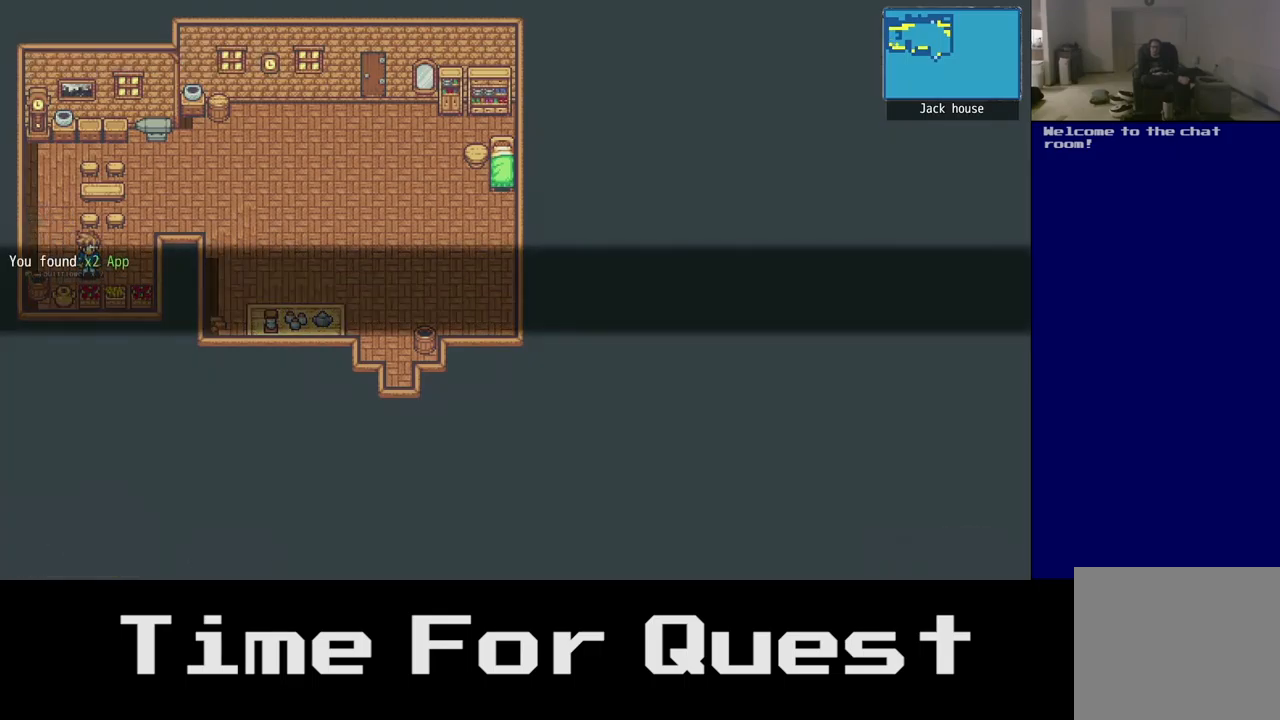
{"buttons": ["DPAD_DOWN", "DPAD_RIGHT"], "left_stick": "center", "right_stick": "center", "events": []}
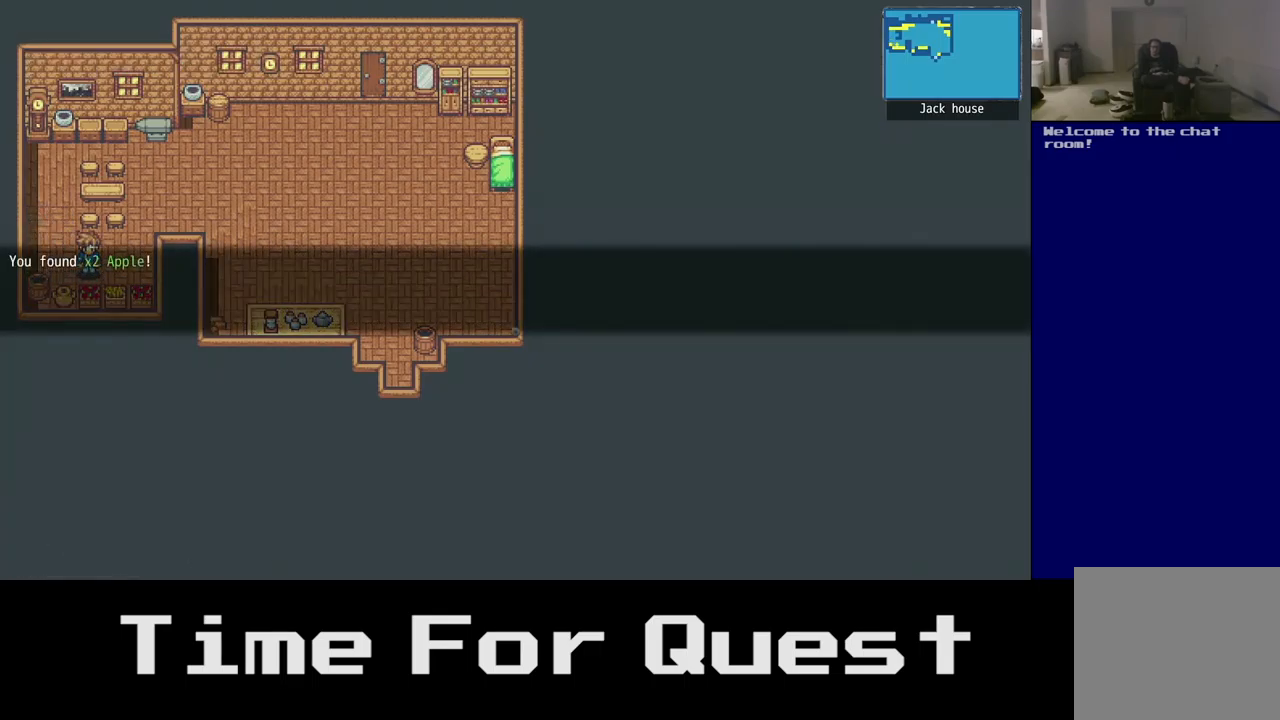
{"buttons": ["DPAD_DOWN", "DPAD_RIGHT"], "left_stick": "center", "right_stick": "center", "events": [[67, "A", "down"], [217, "A", "up"]]}
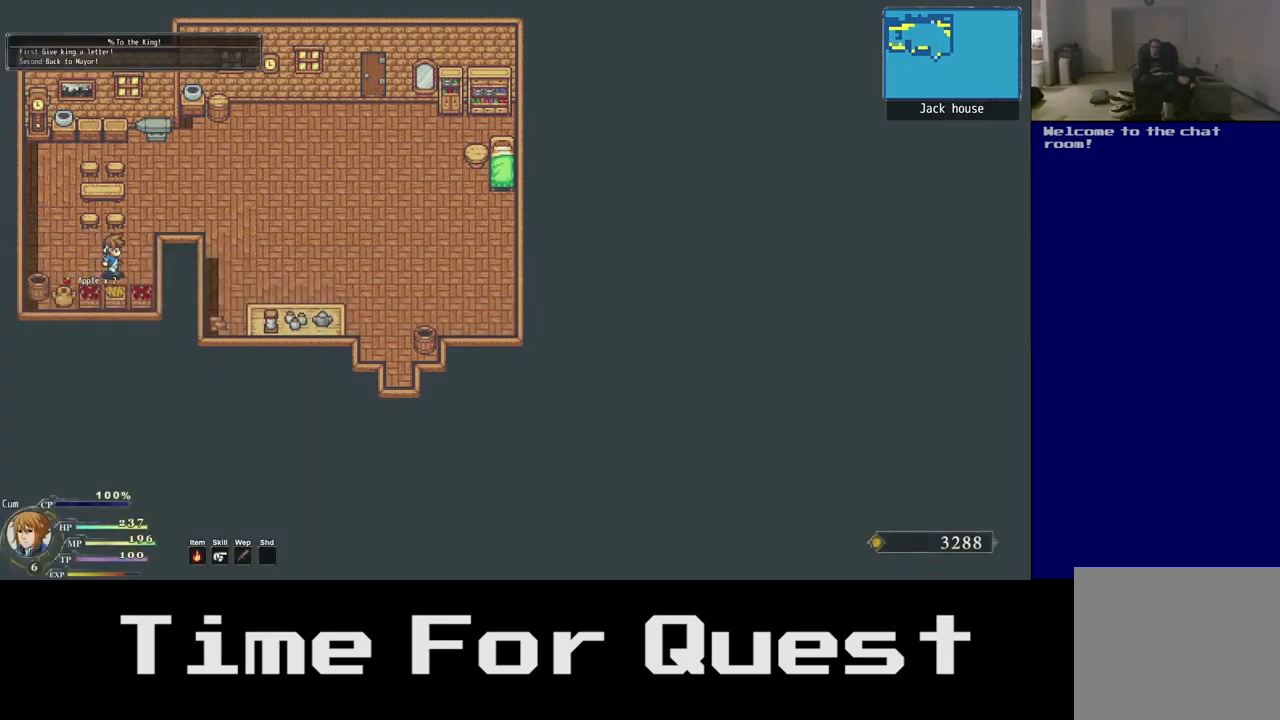
{"buttons": ["DPAD_DOWN", "DPAD_RIGHT"], "left_stick": "center", "right_stick": "center", "events": [[167, "A", "down"], [500, "A", "up"]]}
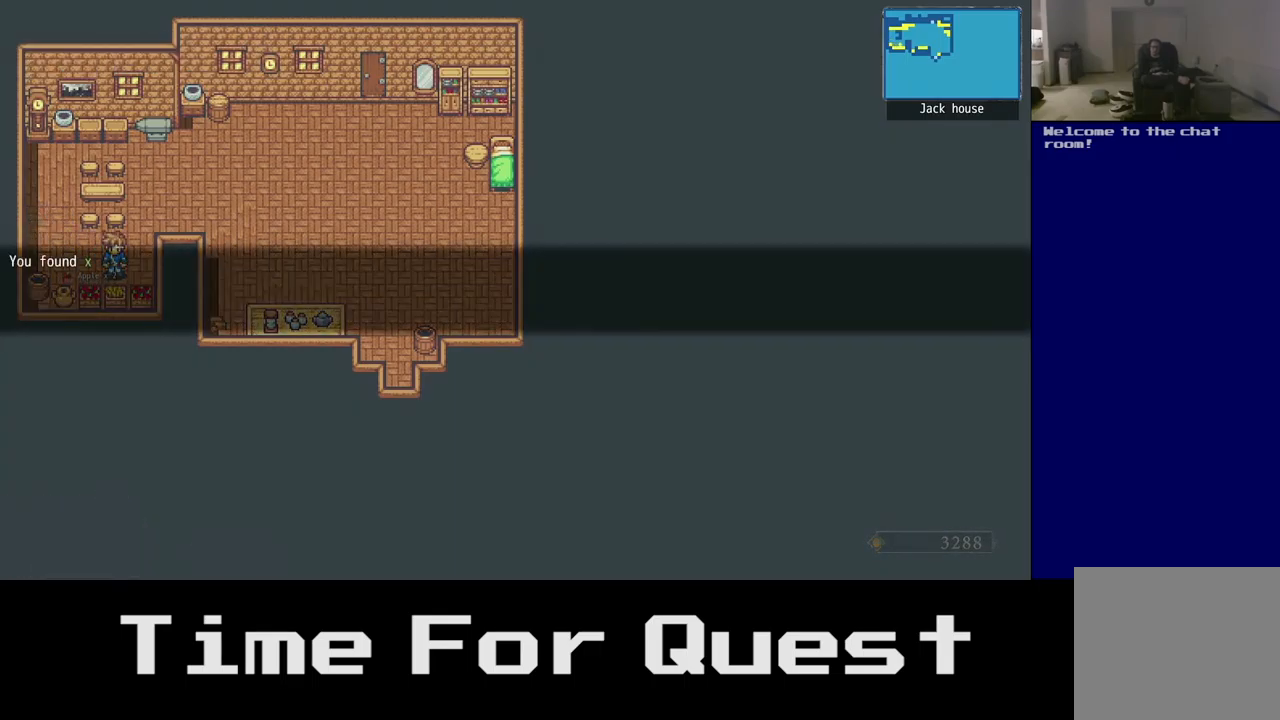
{"buttons": [], "left_stick": "center", "right_stick": "center", "events": [[117, "DPAD_DOWN", "up"], [117, "DPAD_RIGHT", "up"]]}
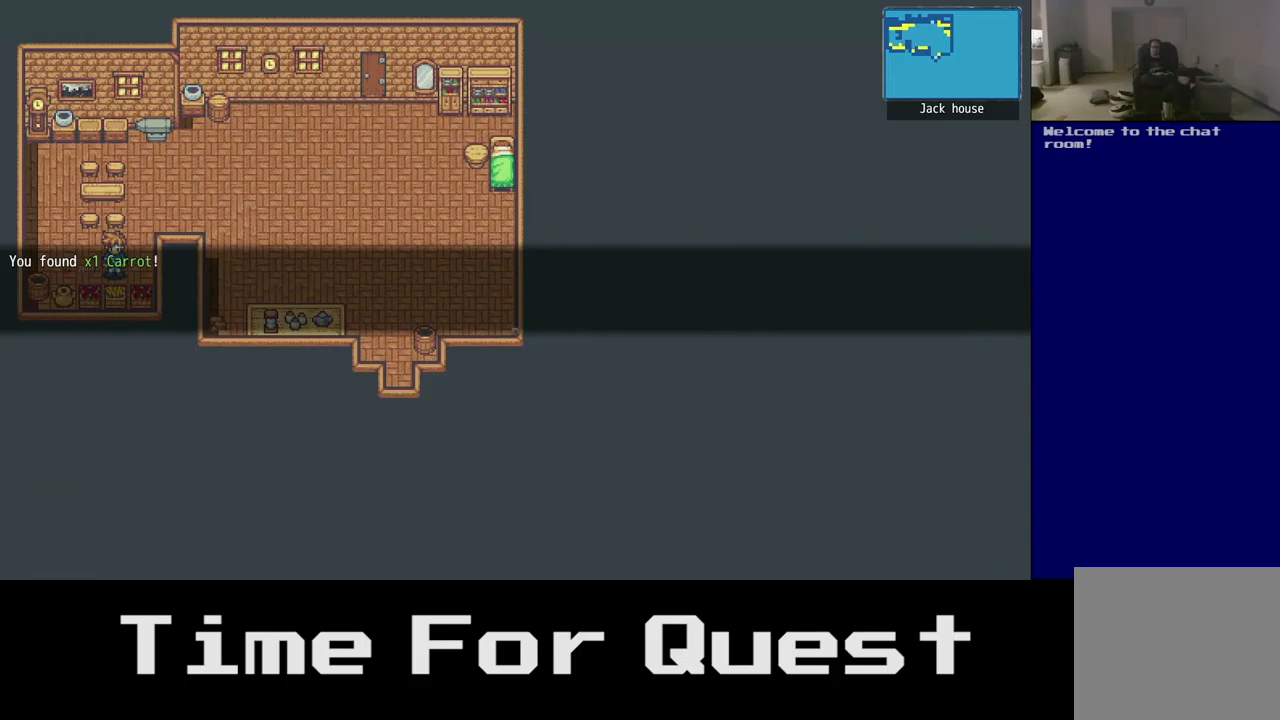
{"buttons": ["DPAD_DOWN"], "left_stick": "center", "right_stick": "center", "events": [[67, "A", "down"], [250, "A", "up"], [284, "DPAD_RIGHT", "down"], [434, "DPAD_DOWN", "down"], [484, "DPAD_RIGHT", "up"]]}
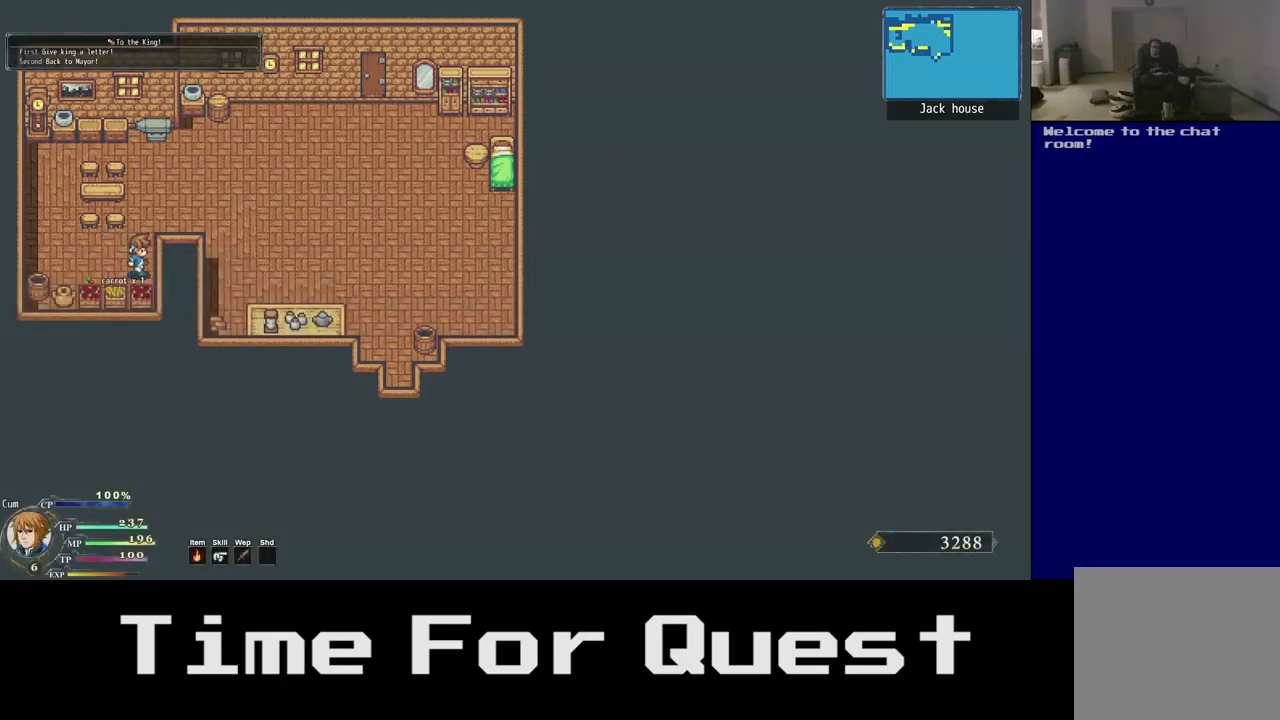
{"buttons": [], "left_stick": "center", "right_stick": "center", "events": [[134, "A", "down"], [384, "A", "up"], [450, "DPAD_DOWN", "up"]]}
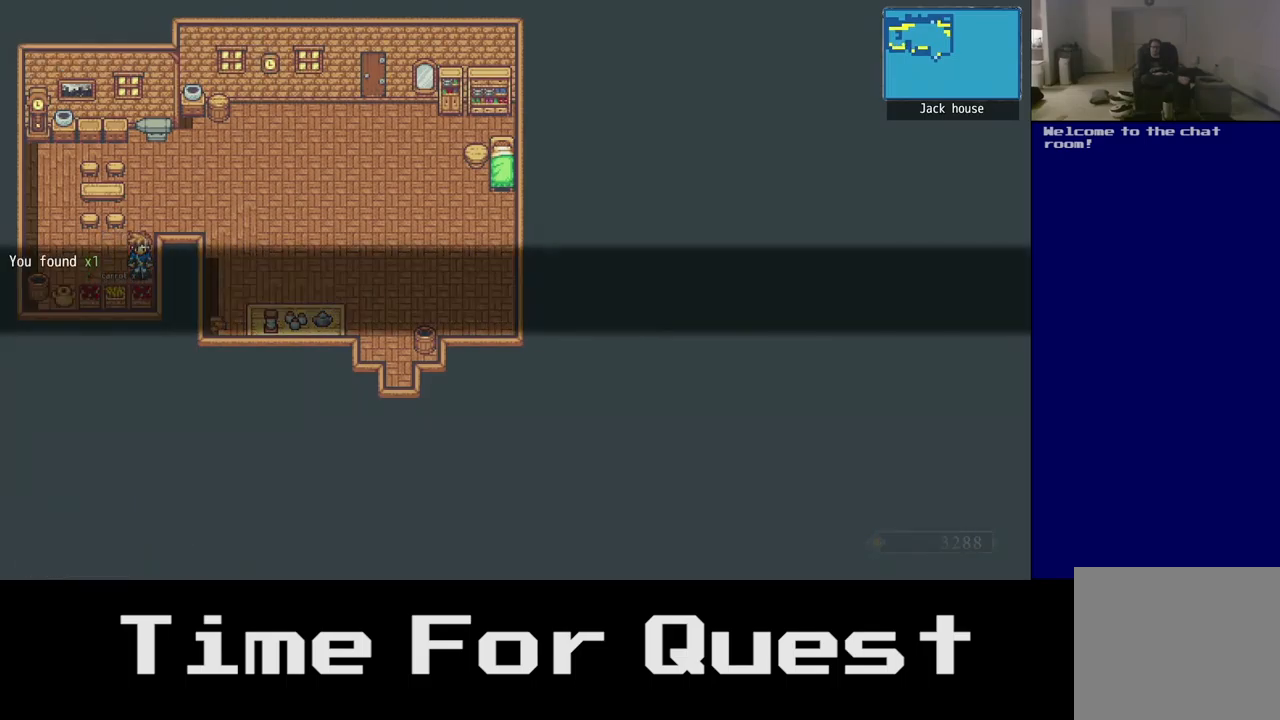
{"buttons": [], "left_stick": "center", "right_stick": "center", "events": []}
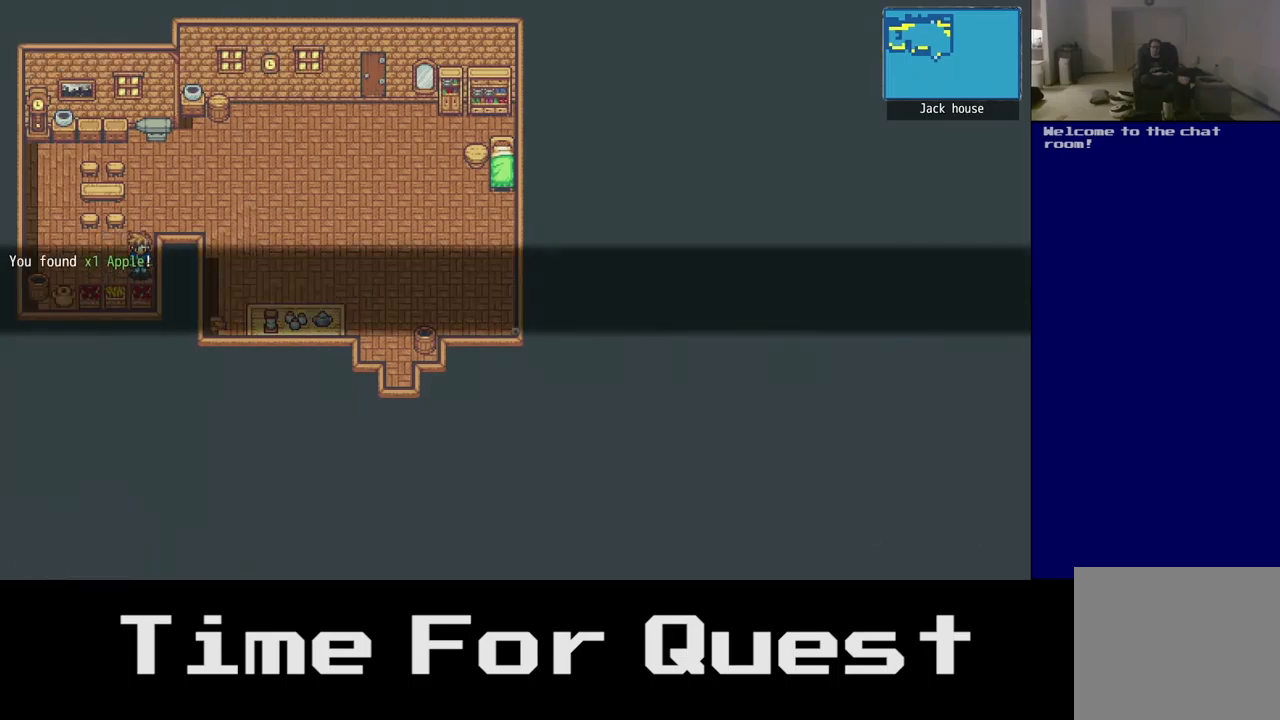
{"buttons": ["DPAD_UP"], "left_stick": "center", "right_stick": "center", "events": [[100, "A", "down"], [300, "A", "up"], [367, "DPAD_UP", "down"]]}
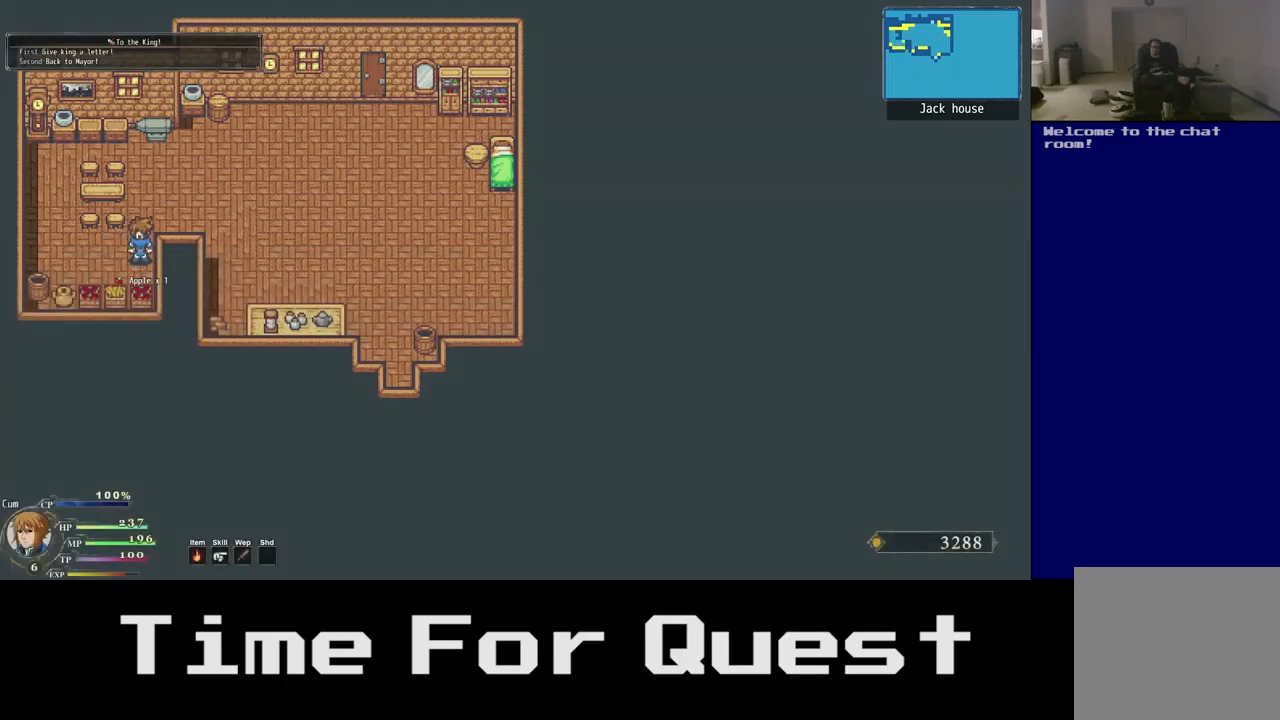
{"buttons": ["DPAD_UP", "DPAD_RIGHT"], "left_stick": "center", "right_stick": "center", "events": [[234, "DPAD_RIGHT", "down"], [284, "DPAD_UP", "up"], [467, "DPAD_UP", "down"]]}
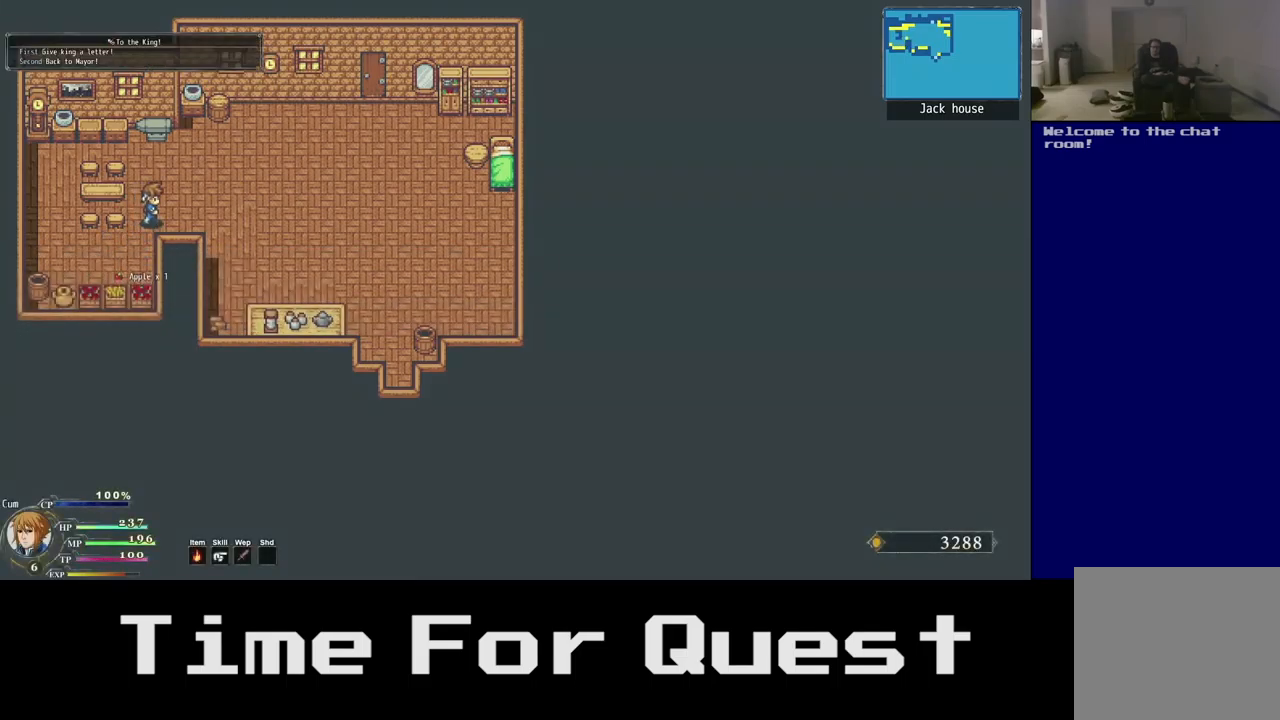
{"buttons": ["DPAD_UP"], "left_stick": "center", "right_stick": "center", "events": [[50, "DPAD_RIGHT", "up"]]}
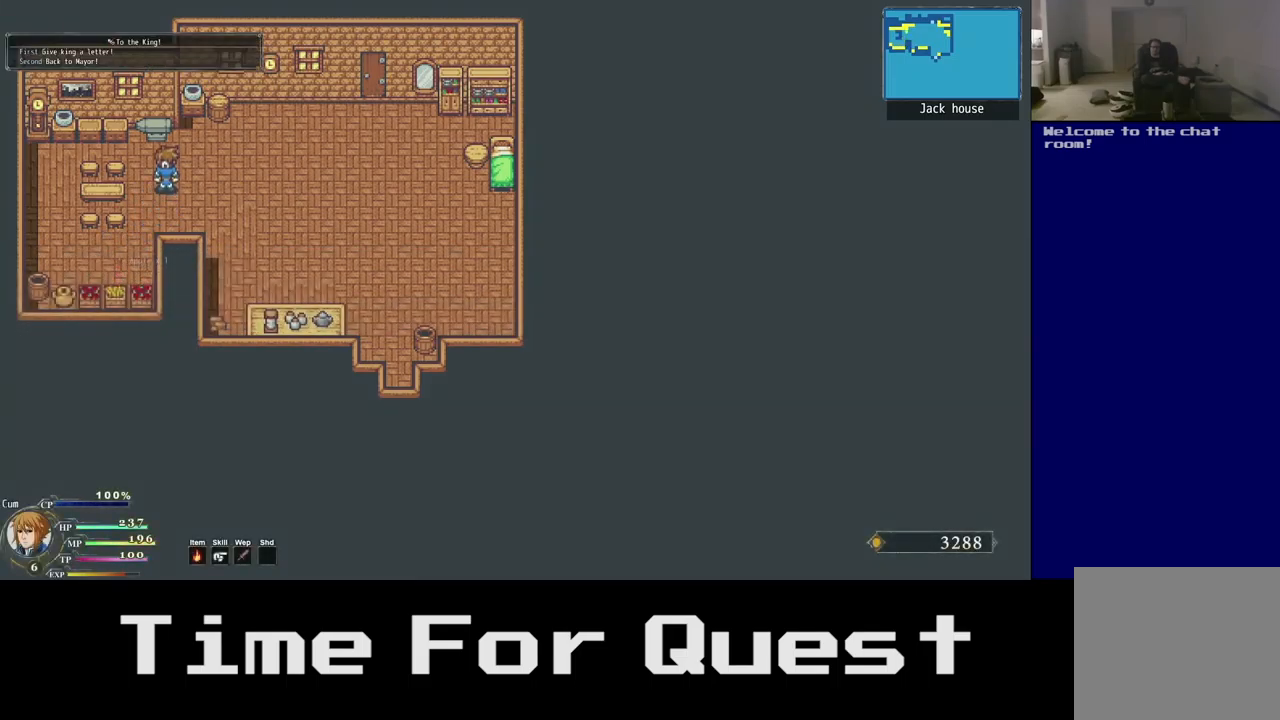
{"buttons": ["A", "L2", "DPAD_UP", "DPAD_RIGHT"], "left_stick": "center", "right_stick": "center", "events": [[67, "L2", "down"], [384, "A", "down"], [500, "DPAD_RIGHT", "down"]]}
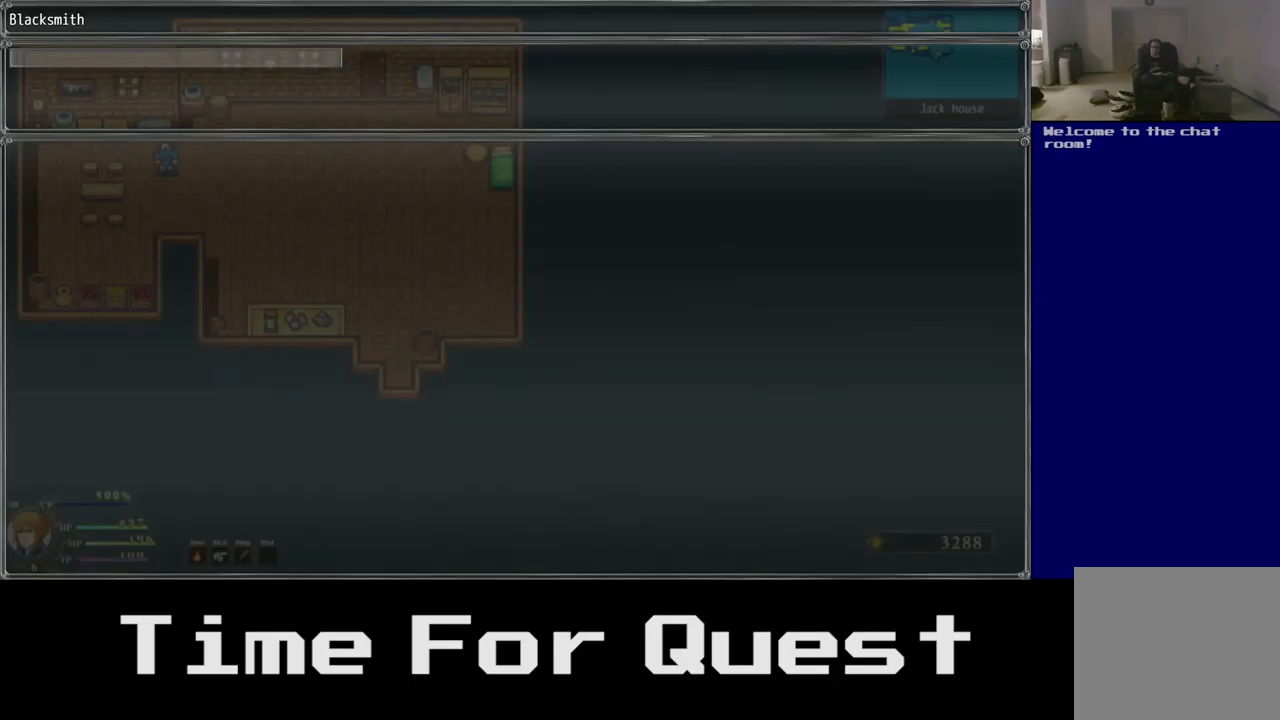
{"buttons": ["DPAD_UP"], "left_stick": "center", "right_stick": "center", "events": [[100, "A", "up"], [134, "L2", "up"], [367, "DPAD_RIGHT", "up"]]}
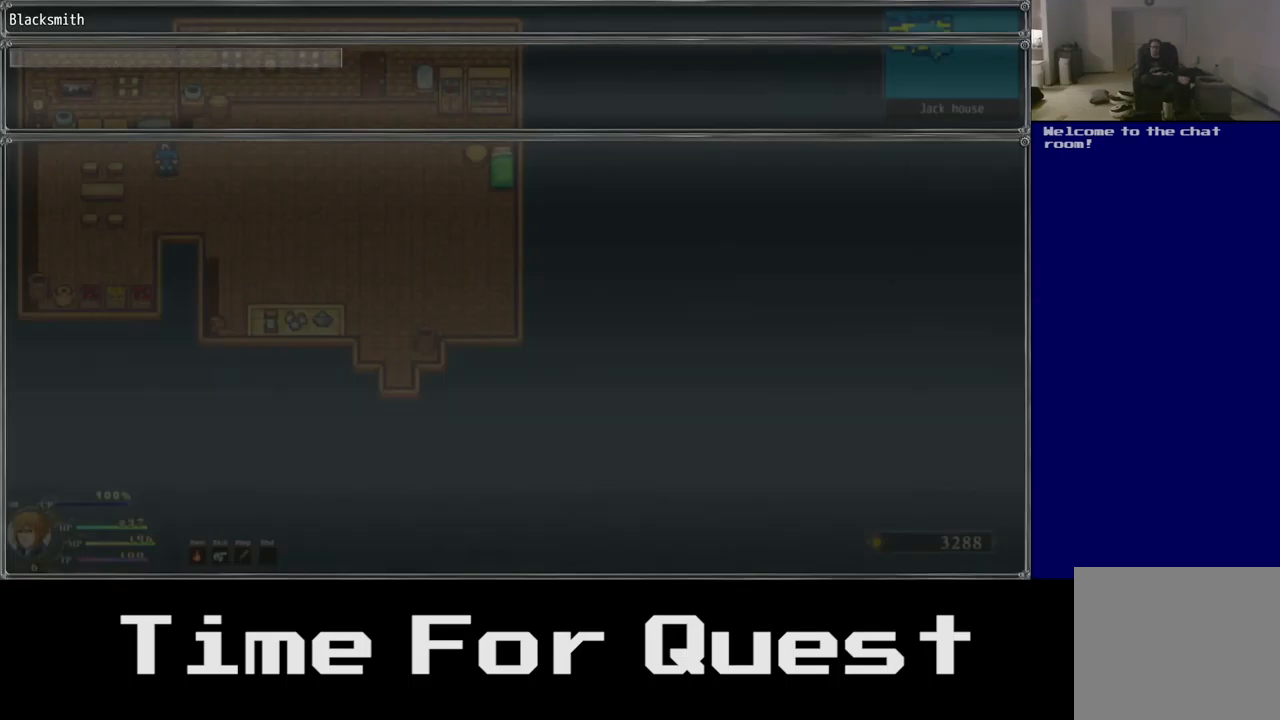
{"buttons": ["B", "DPAD_UP"], "left_stick": "center", "right_stick": "center", "events": [[117, "A", "down"], [284, "A", "up"], [500, "B", "down"]]}
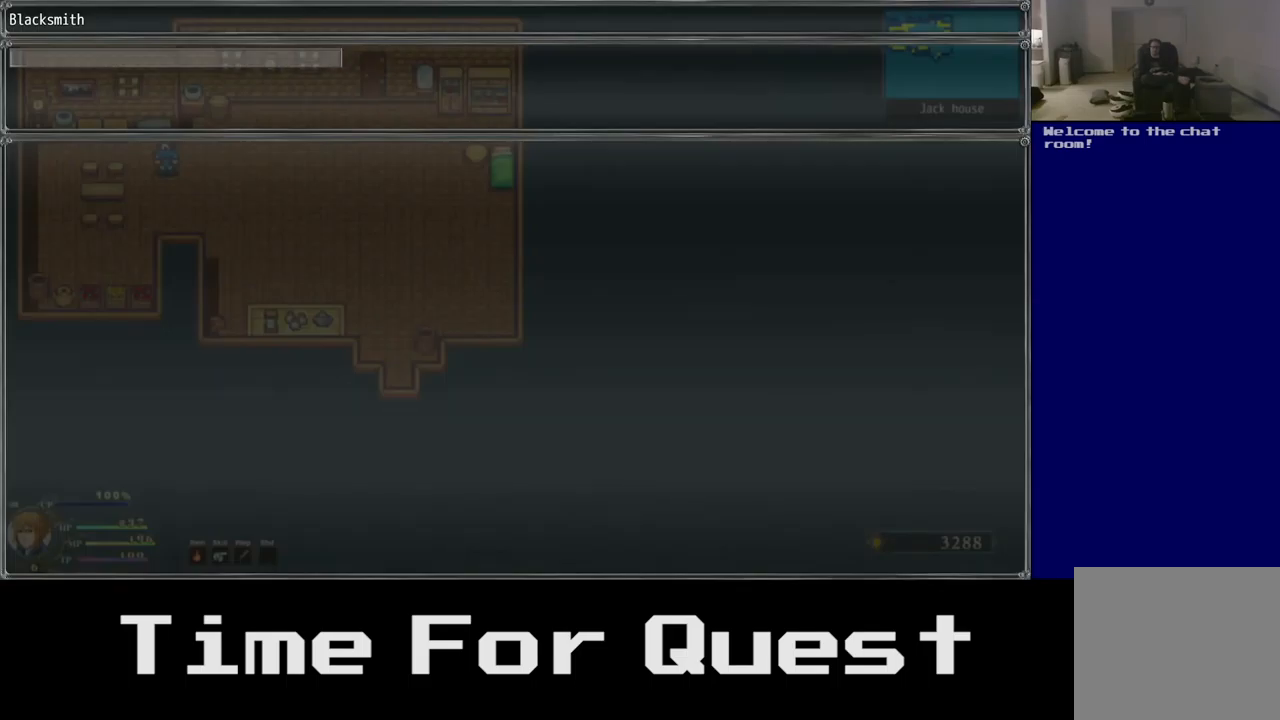
{"buttons": ["DPAD_UP", "DPAD_RIGHT"], "left_stick": "center", "right_stick": "center", "events": [[150, "B", "up"], [167, "DPAD_UP", "up"], [217, "DPAD_RIGHT", "down"], [417, "DPAD_UP", "down"]]}
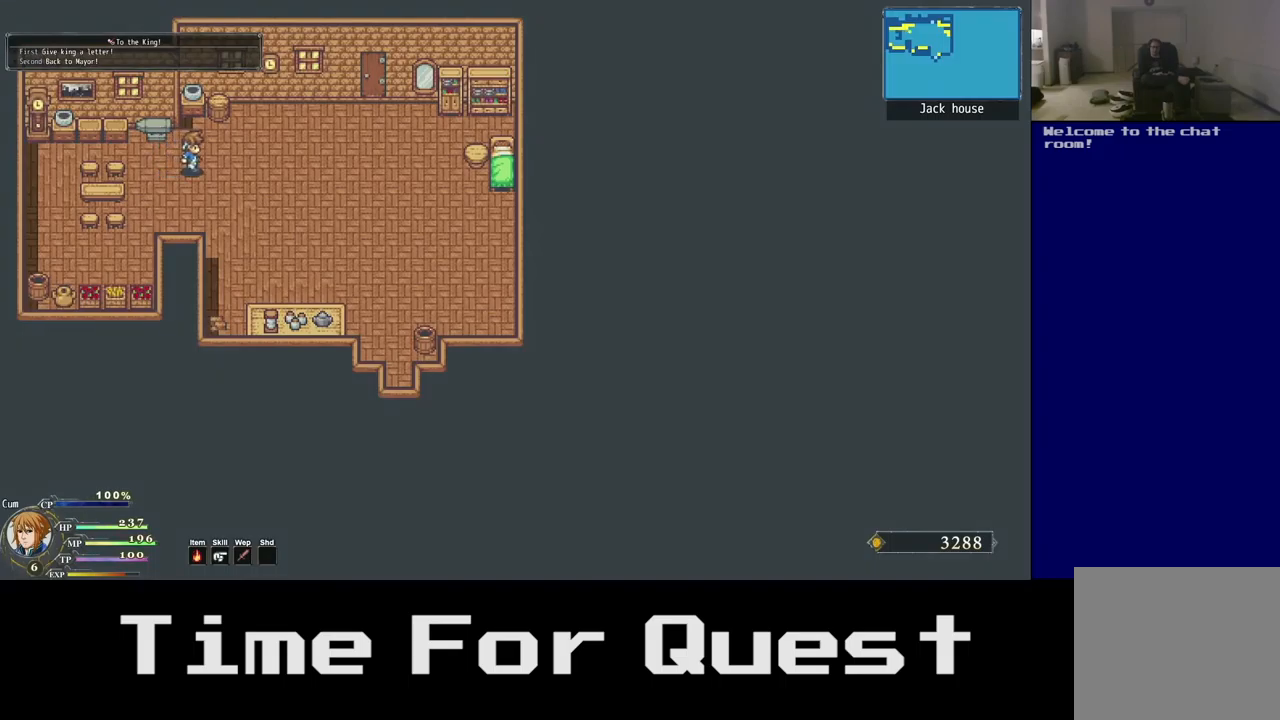
{"buttons": ["L2", "DPAD_UP", "DPAD_RIGHT"], "left_stick": "center", "right_stick": "center", "events": [[83, "L2", "down"]]}